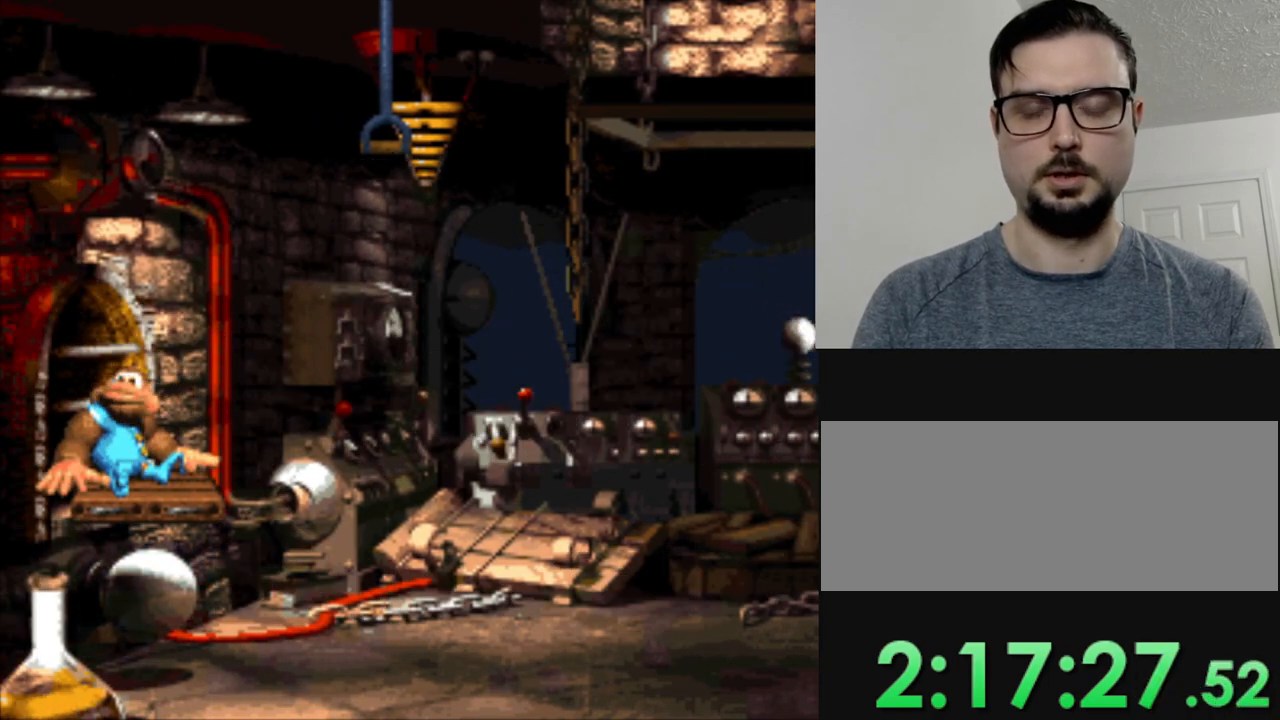
Gameplay with a controller (Nintendo layout); each line is a JSON object with the inputs held at the frame after it. "events" lists button and stick changes between this image and that frame as [ms after this image, input, new state], when the widget could be followed in between. Not read: L3 R3.
{"buttons": ["Y"], "events": []}
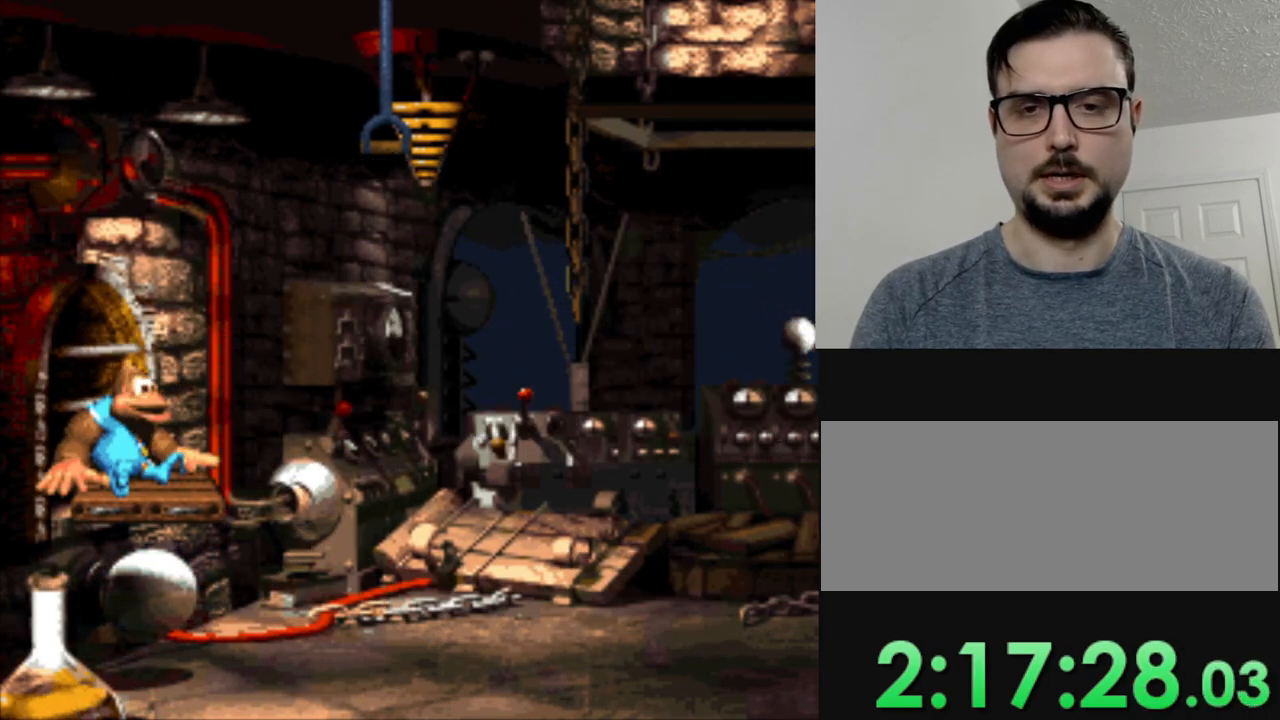
{"buttons": ["Y"], "events": []}
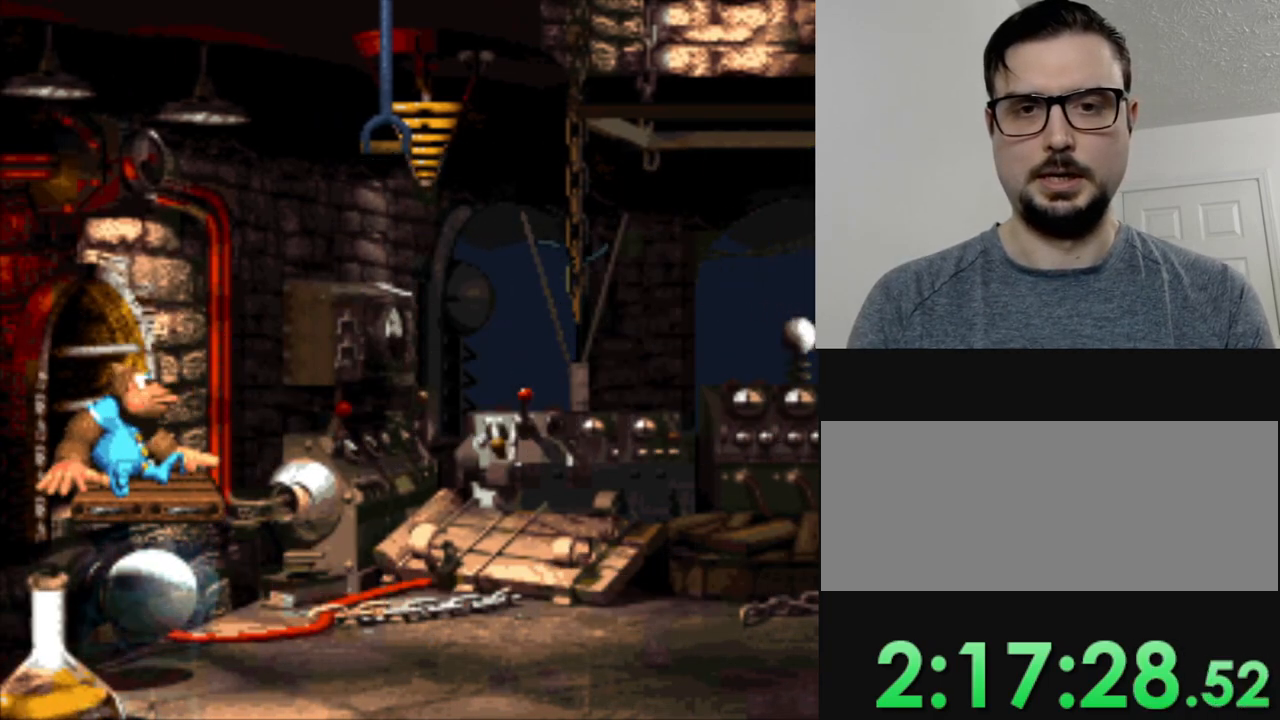
{"buttons": ["Y"], "events": []}
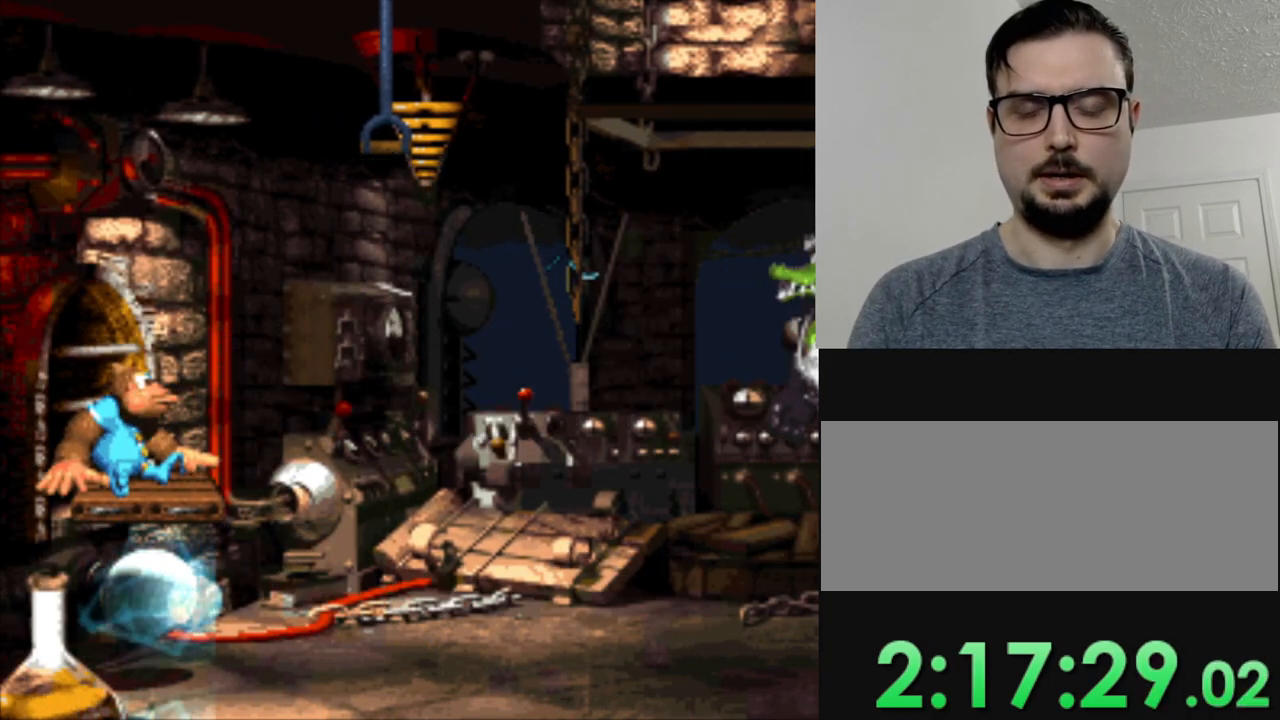
{"buttons": ["Y"], "events": []}
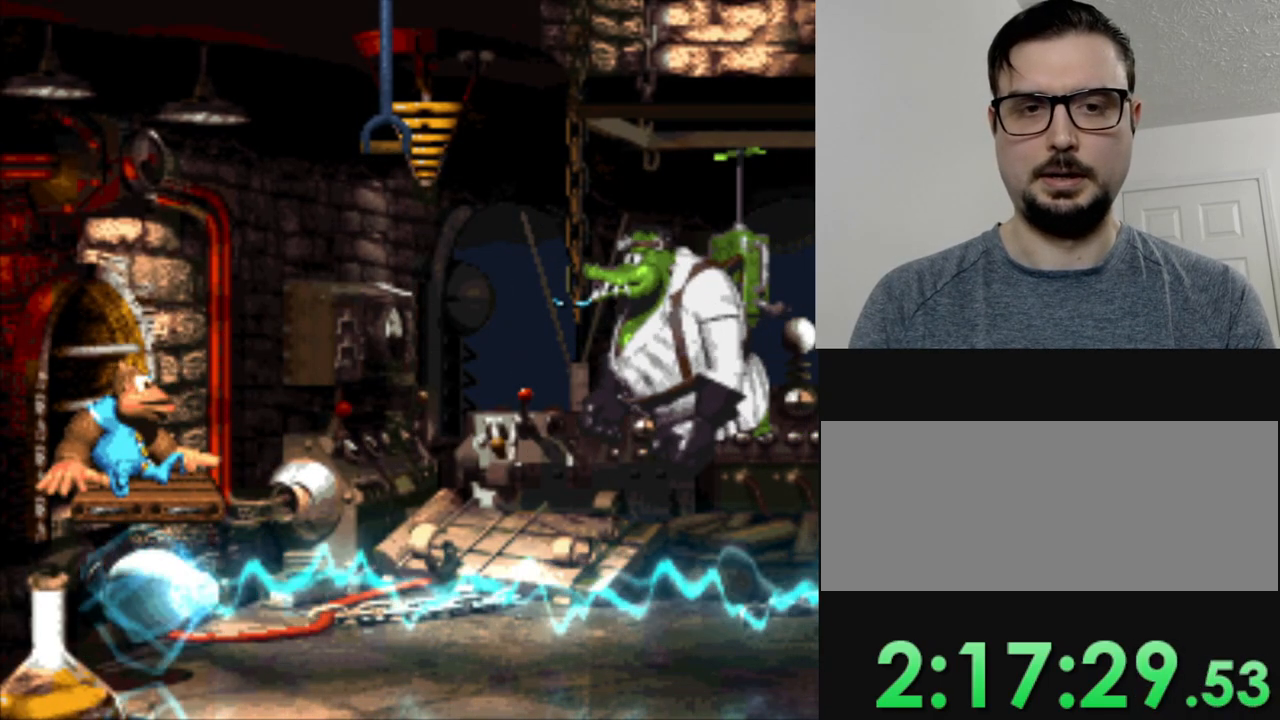
{"buttons": ["Y"], "events": []}
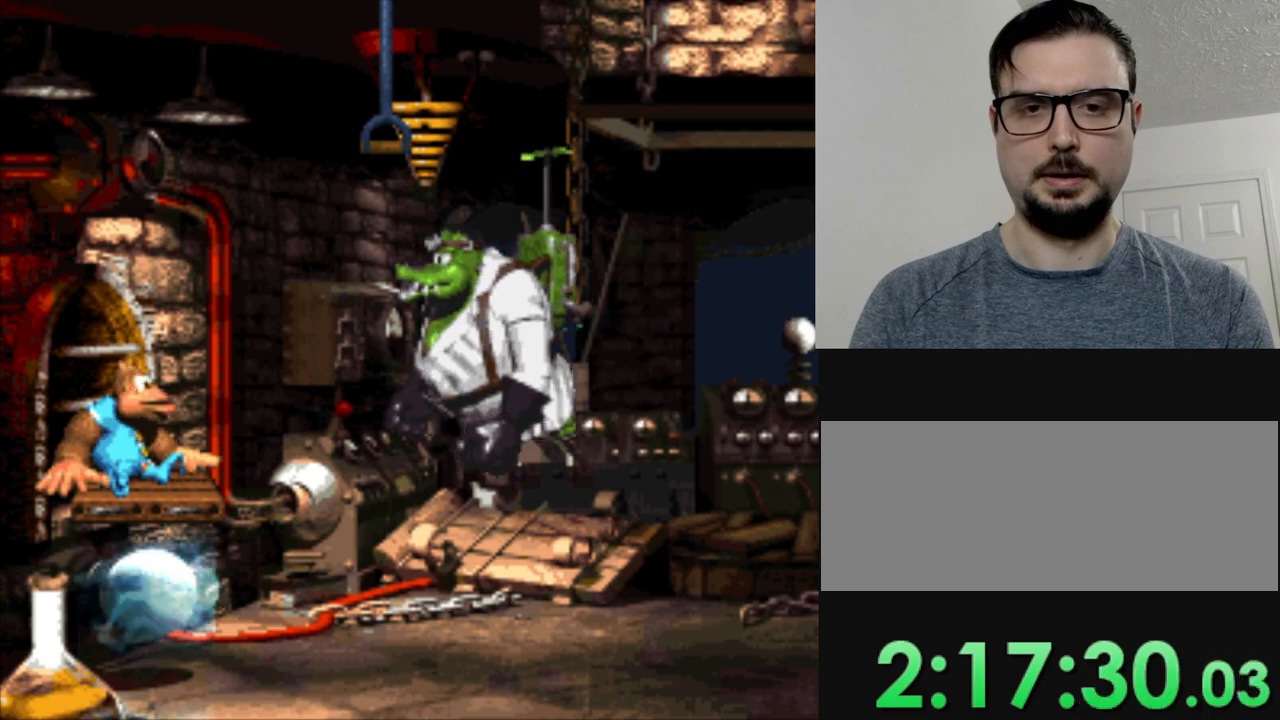
{"buttons": ["Y"], "events": []}
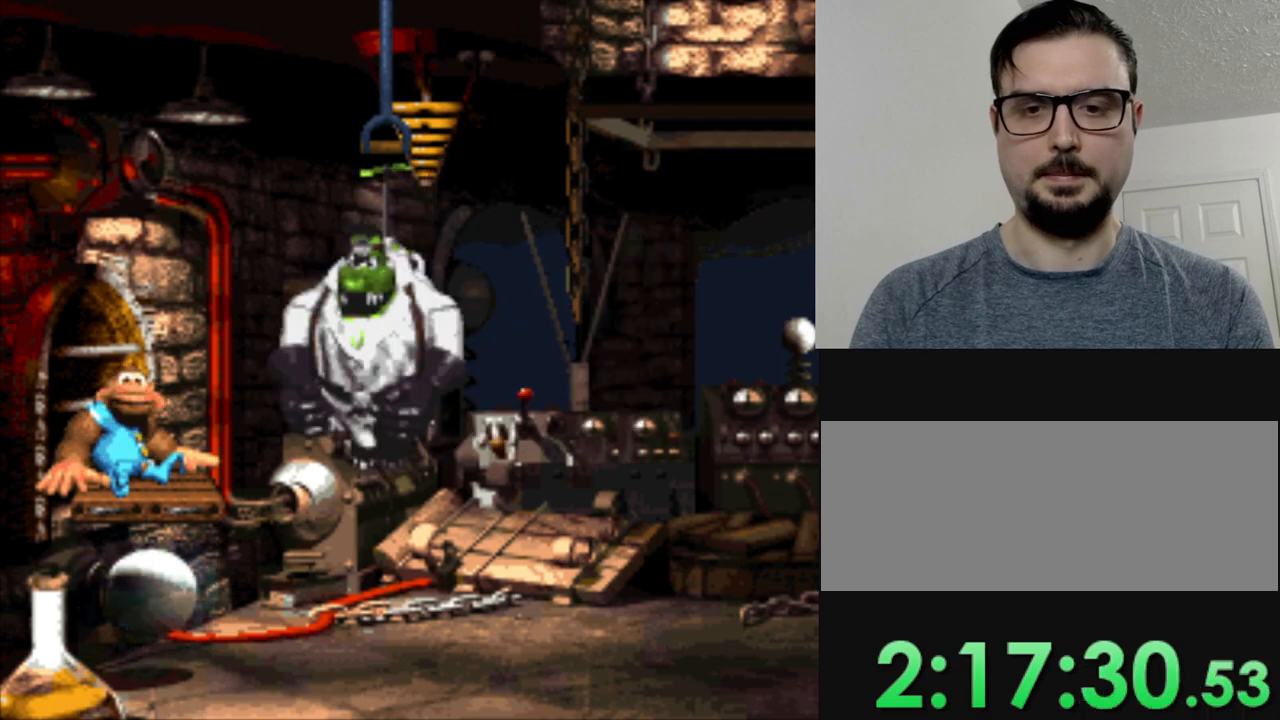
{"buttons": ["Y"], "events": []}
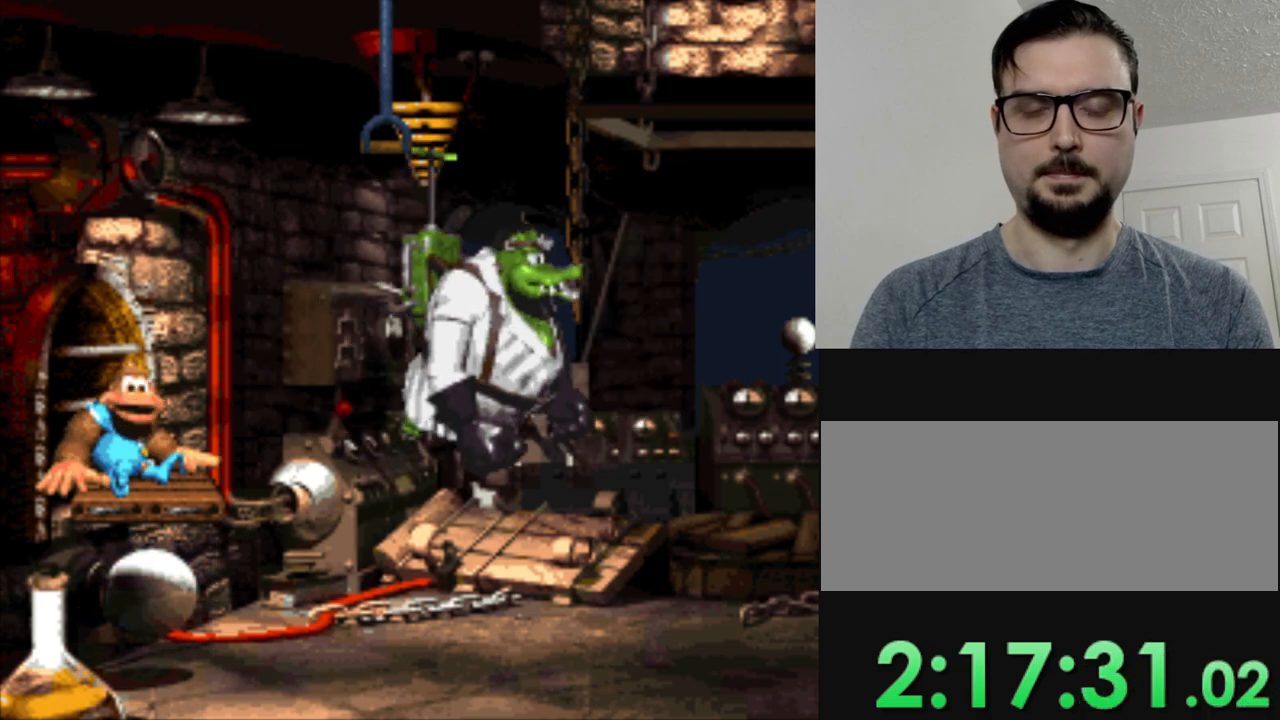
{"buttons": ["Y"], "events": []}
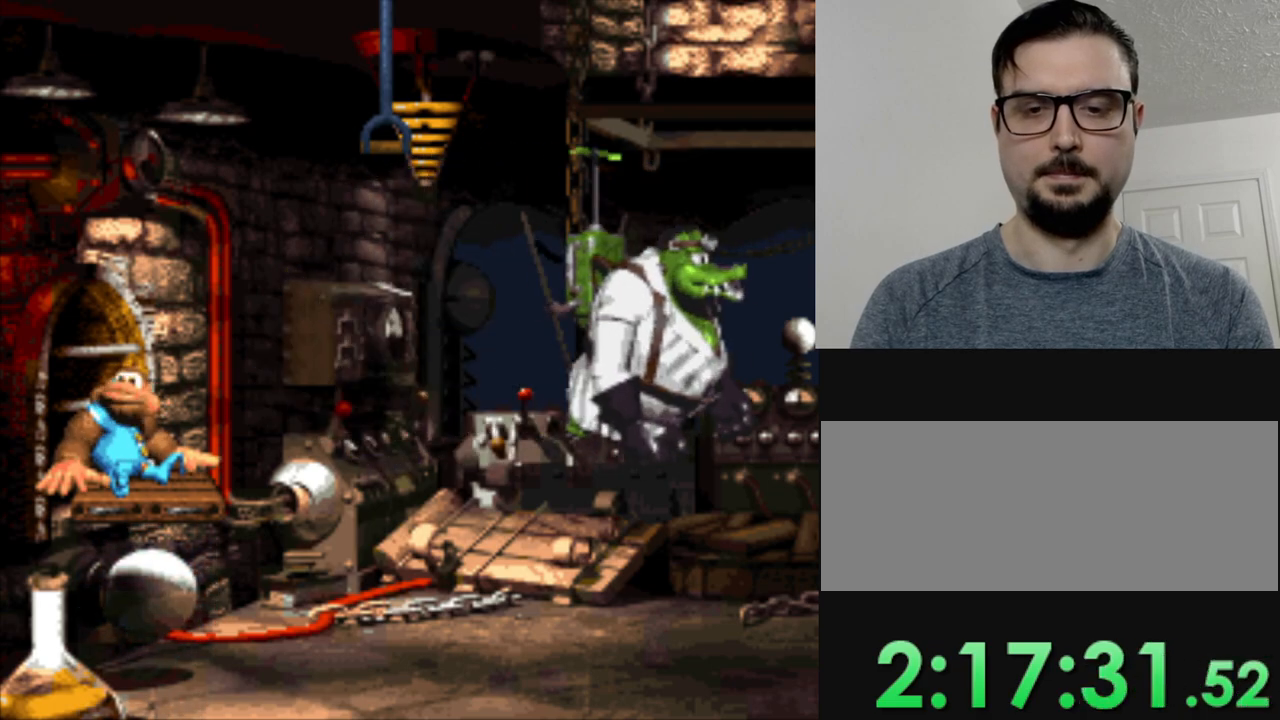
{"buttons": ["Y"], "events": []}
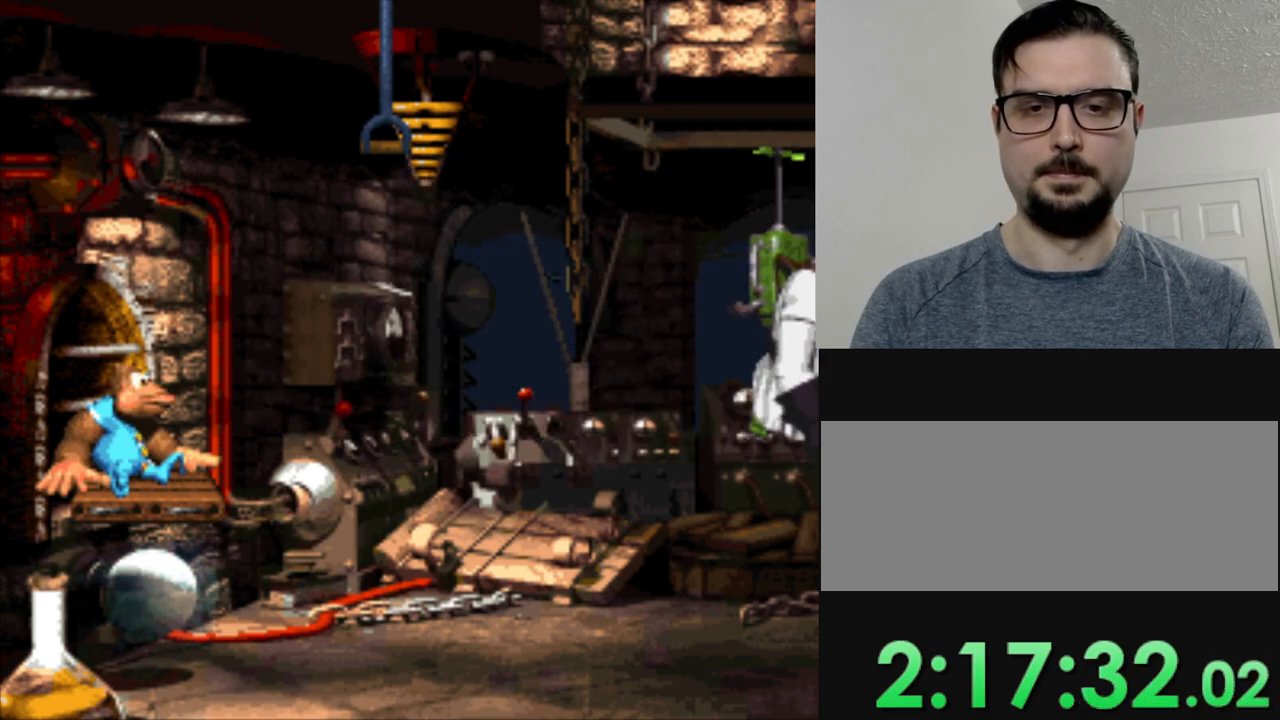
{"buttons": ["Y"], "events": []}
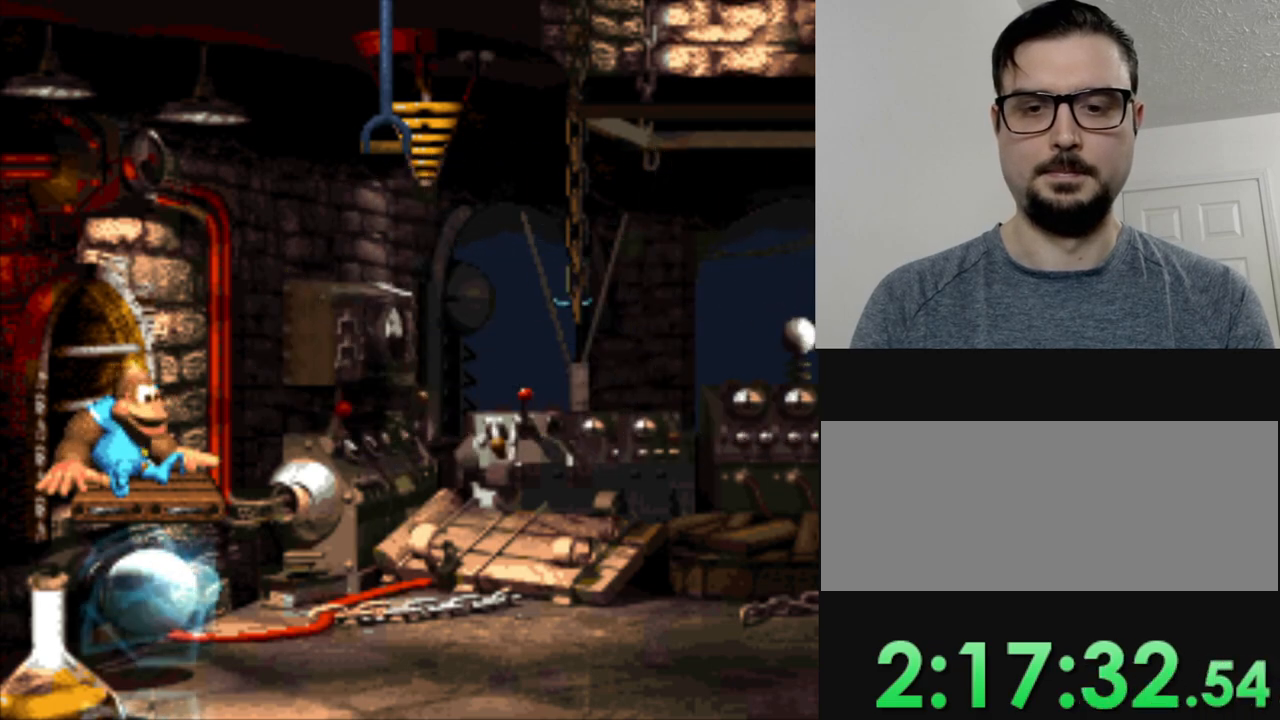
{"buttons": ["Y"], "events": []}
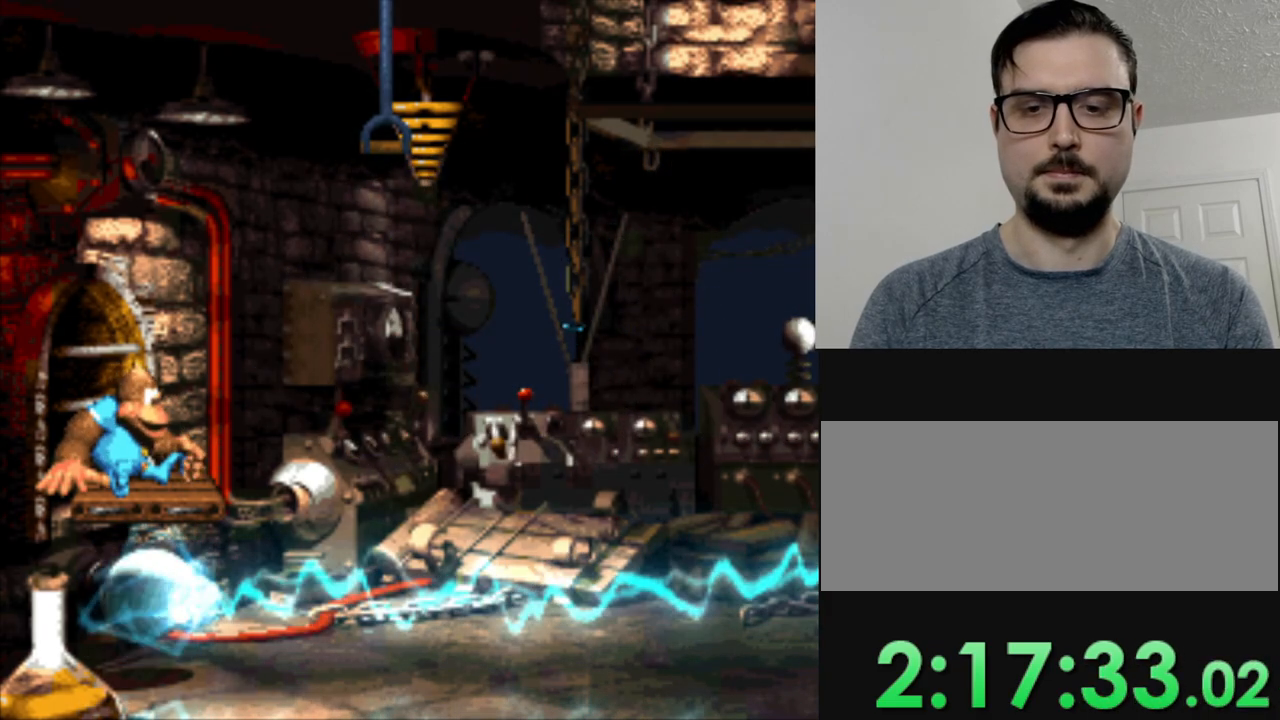
{"buttons": ["Y", "DPAD_RIGHT"], "events": [[33, "DPAD_RIGHT", "down"], [100, "B", "down"], [250, "B", "up"]]}
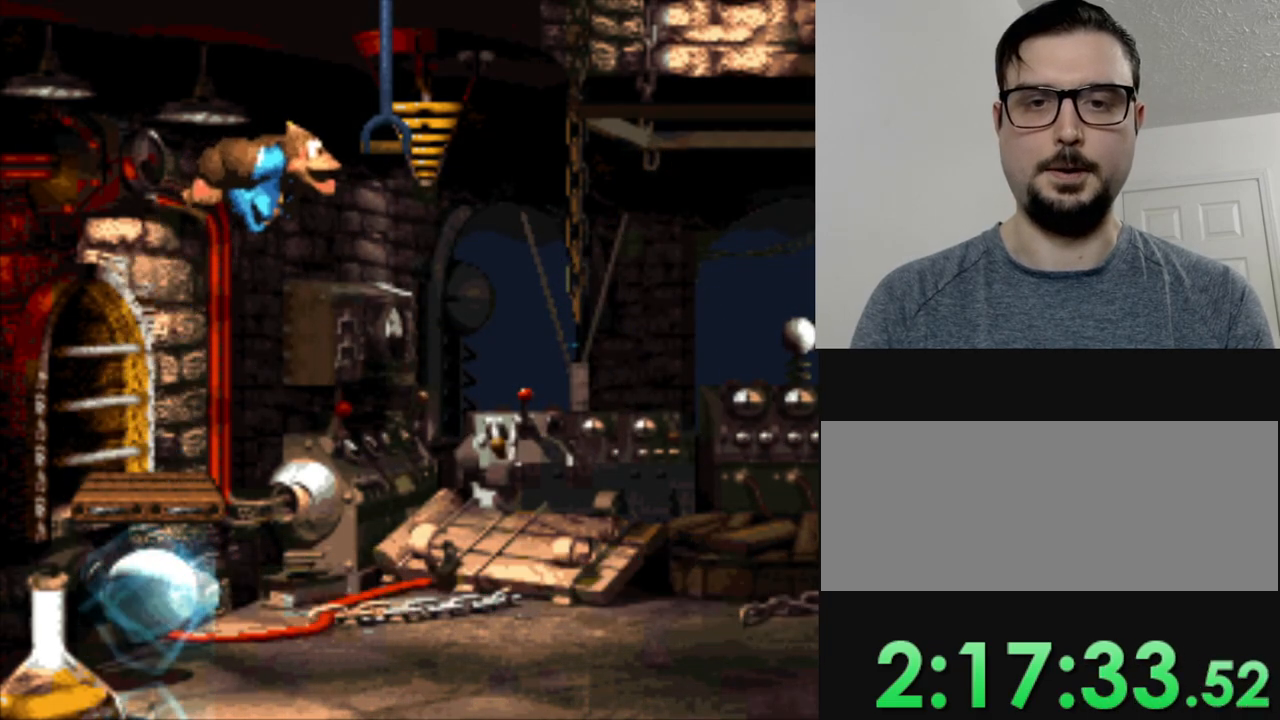
{"buttons": ["Y", "DPAD_RIGHT"], "events": [[67, "DPAD_RIGHT", "up"], [251, "B", "down"], [251, "DPAD_RIGHT", "down"], [417, "B", "up"]]}
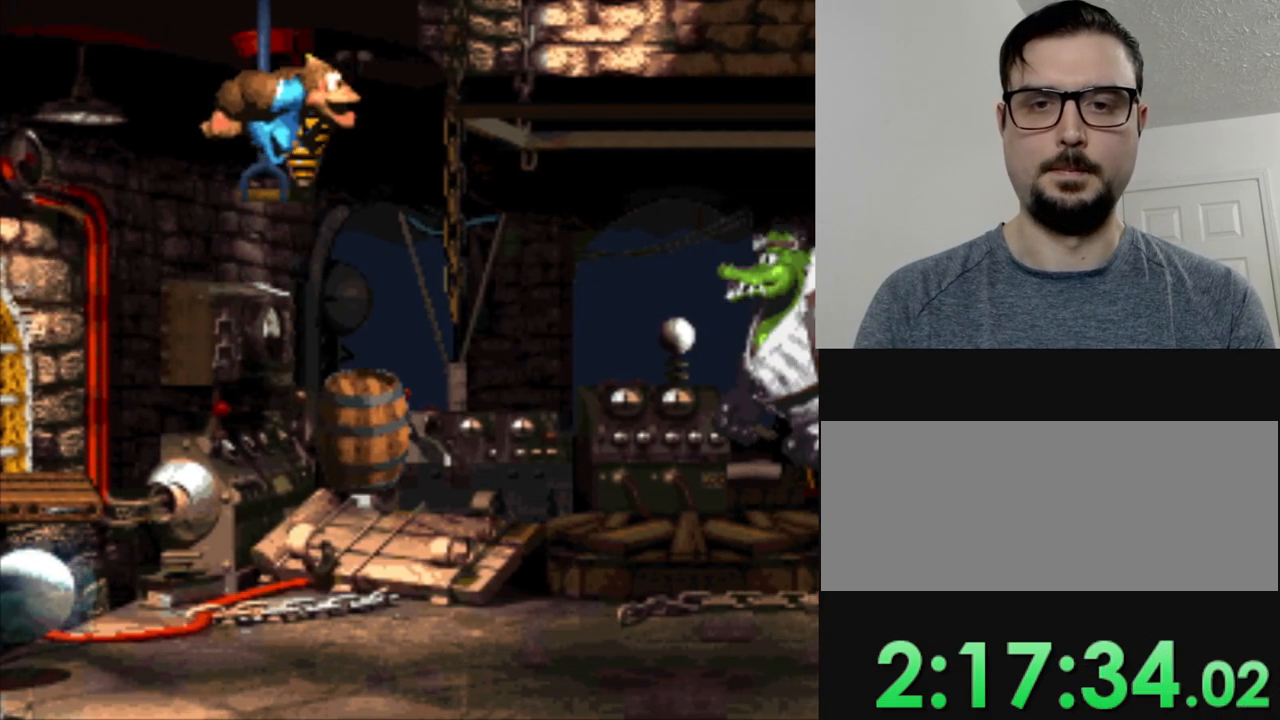
{"buttons": ["Y", "DPAD_LEFT"], "events": [[217, "DPAD_RIGHT", "up"], [434, "DPAD_LEFT", "down"]]}
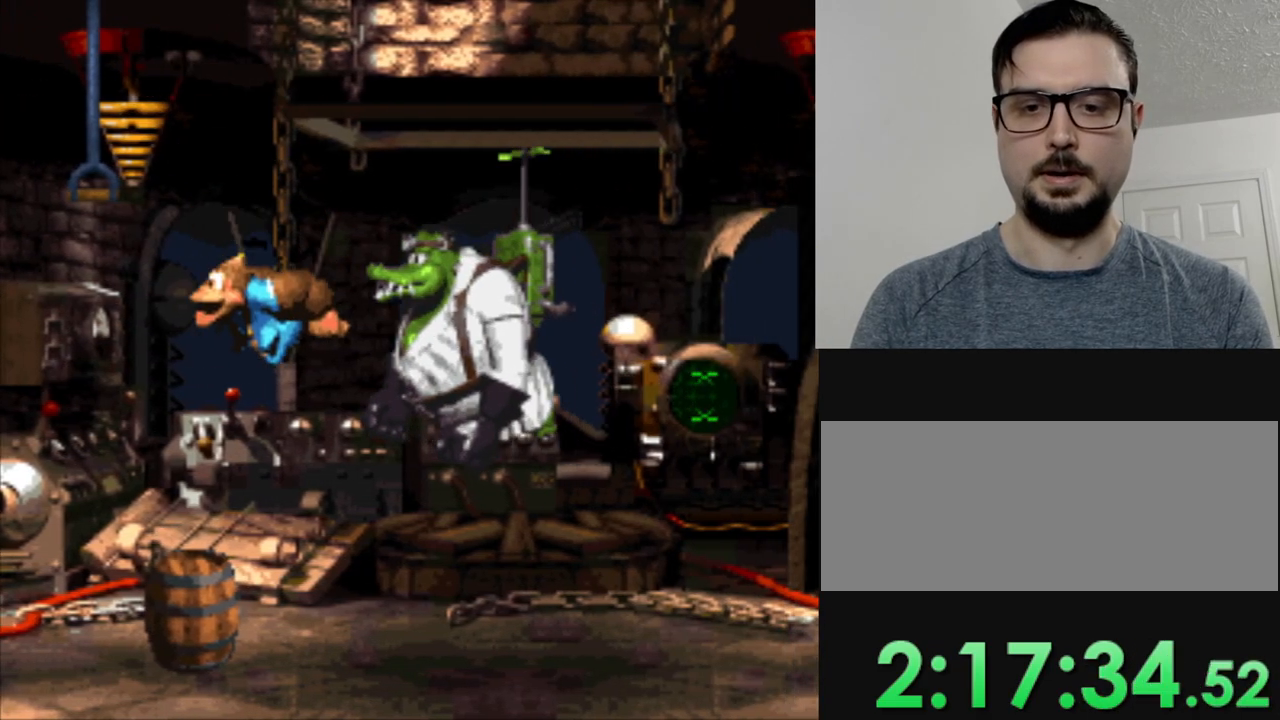
{"buttons": ["B", "Y", "DPAD_LEFT"], "events": [[501, "B", "down"]]}
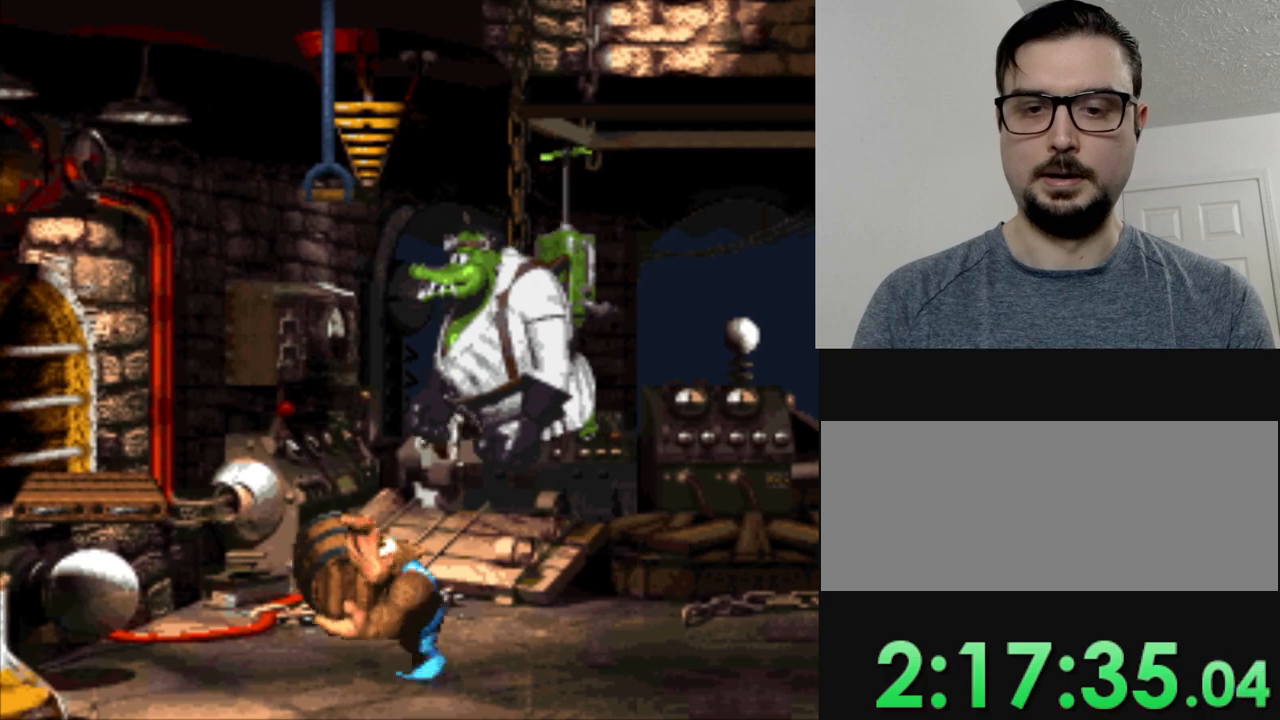
{"buttons": ["Y", "DPAD_LEFT"], "events": [[434, "B", "up"]]}